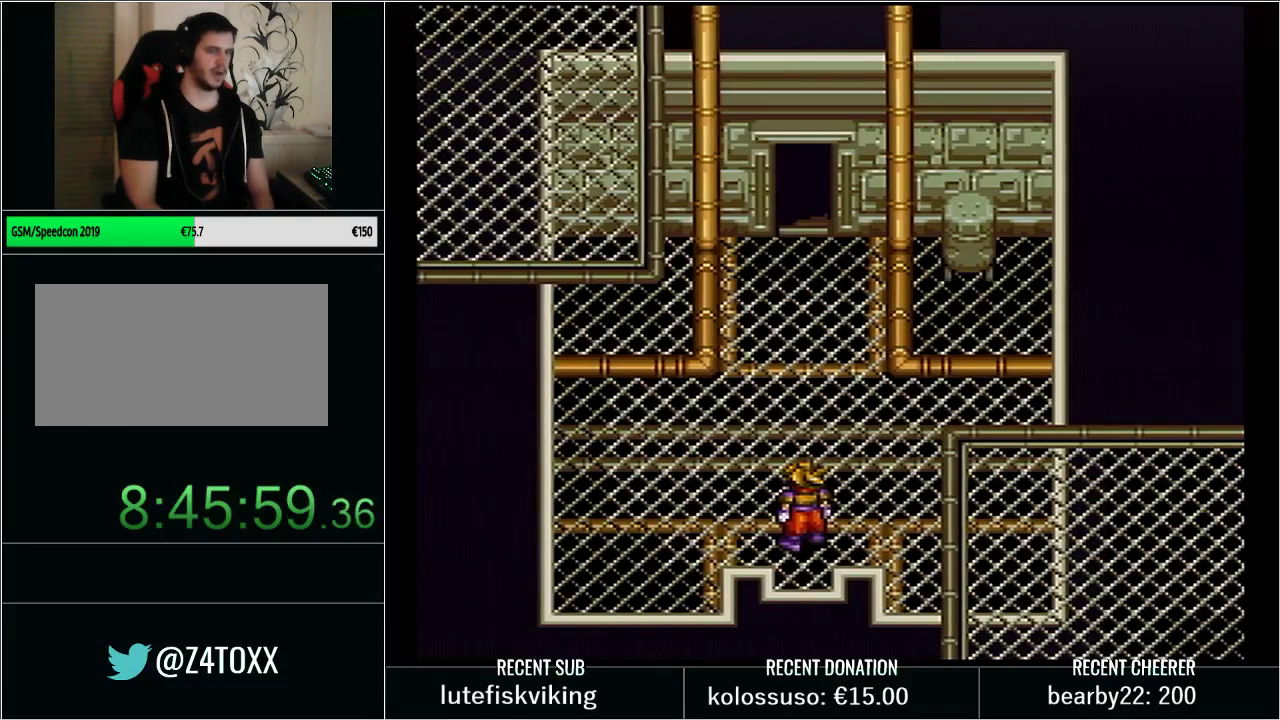
Gameplay with a controller (Nintendo layout); each line is a JSON object with the inputs held at the frame after it. "events" lists button and stick changes between this image and that frame as [ms after this image, input, new state], when the widget could be followed in between. Not read: L3 R3 START.
{"buttons": ["L1"], "events": [[33, "Y", "down"], [67, "DPAD_UP", "down"], [283, "DPAD_UP", "up"], [283, "Y", "up"], [483, "L1", "down"]]}
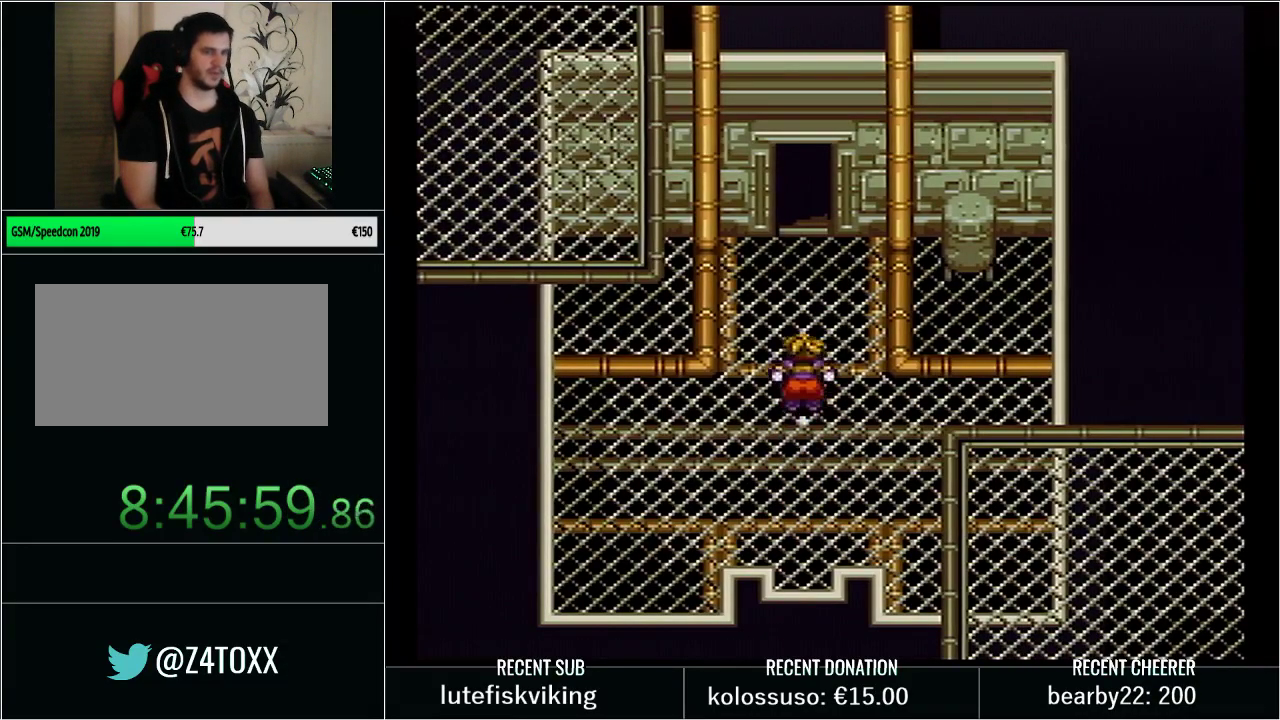
{"buttons": [], "events": [[133, "L1", "up"]]}
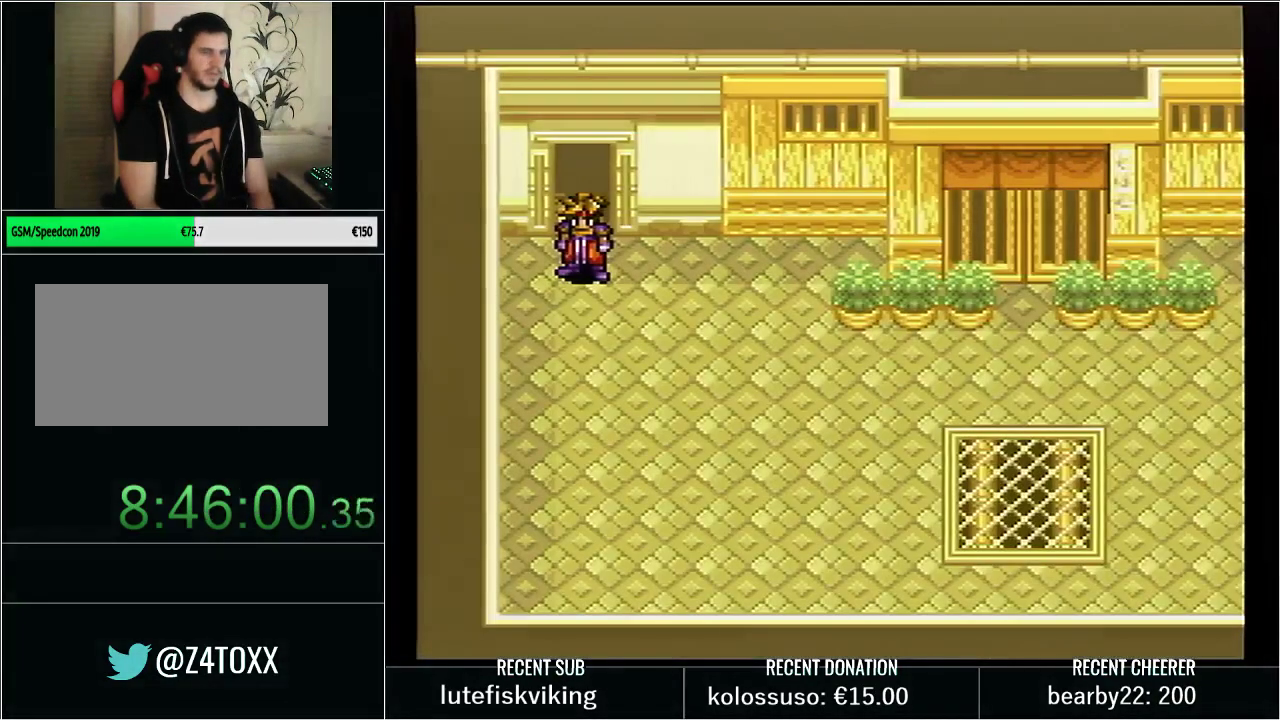
{"buttons": ["Y", "DPAD_DOWN", "DPAD_RIGHT"], "events": [[67, "DPAD_DOWN", "down"], [133, "DPAD_RIGHT", "down"], [167, "DPAD_DOWN", "up"], [167, "Y", "down"], [233, "DPAD_DOWN", "down"]]}
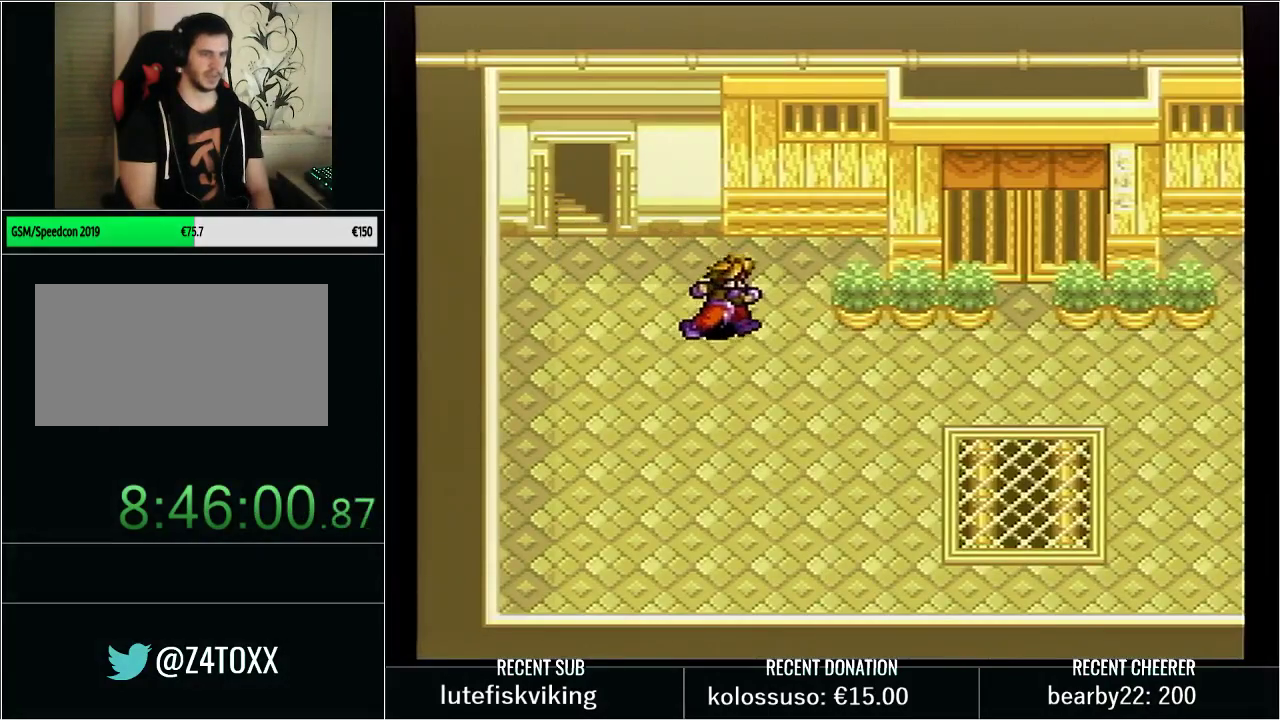
{"buttons": ["Y", "DPAD_RIGHT"], "events": [[133, "DPAD_DOWN", "up"]]}
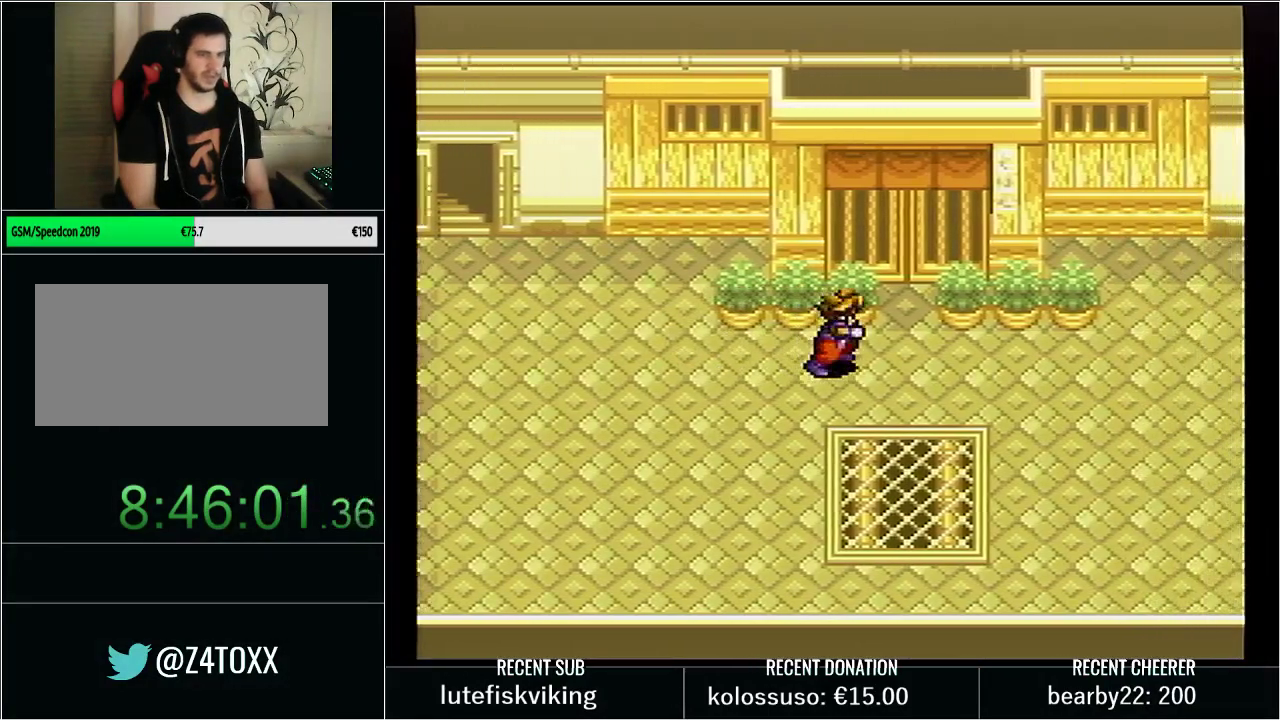
{"buttons": ["Y", "DPAD_UP", "DPAD_RIGHT"], "events": [[383, "DPAD_UP", "down"]]}
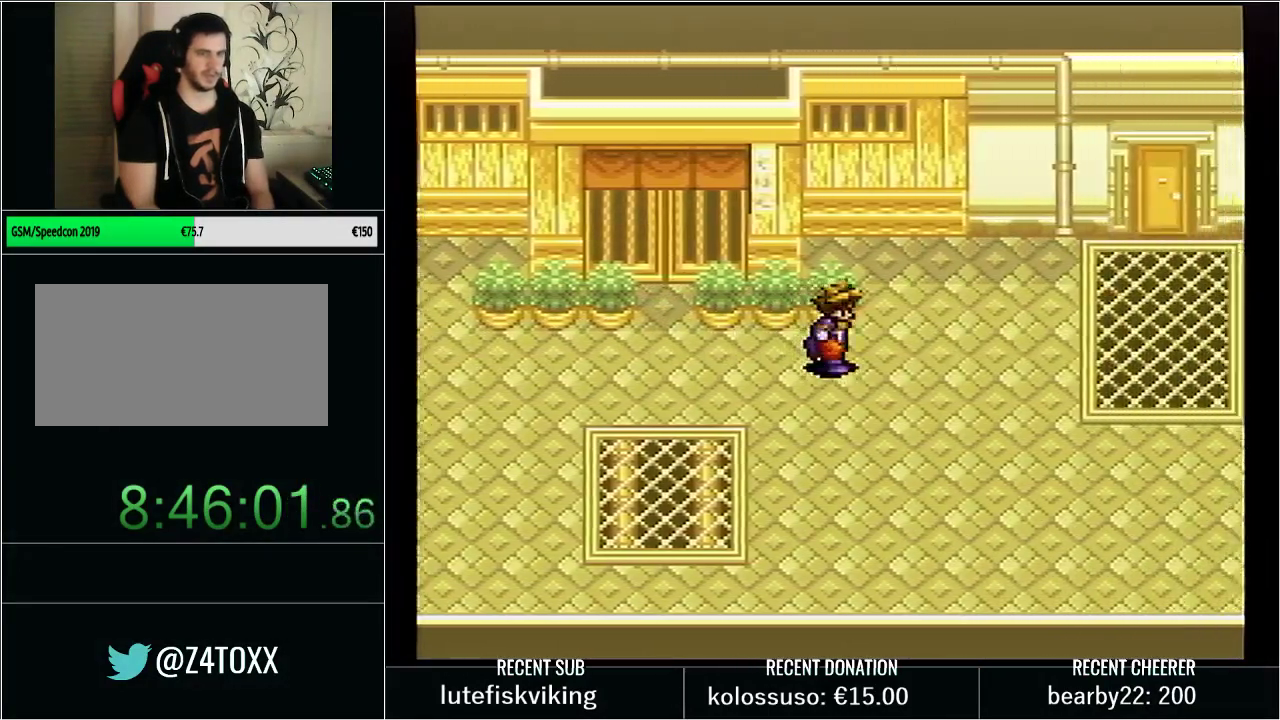
{"buttons": ["Y", "DPAD_RIGHT"], "events": [[450, "DPAD_UP", "up"]]}
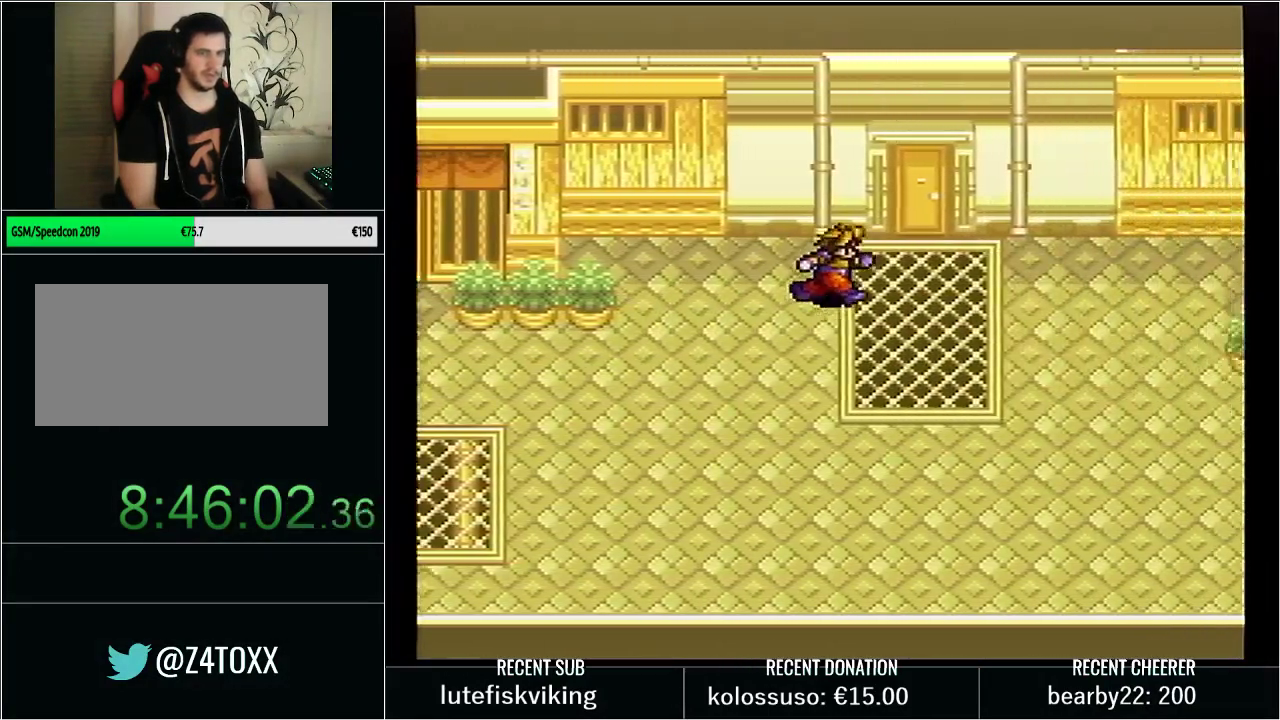
{"buttons": ["Y", "L1", "DPAD_UP"], "events": [[50, "DPAD_UP", "down"], [117, "DPAD_RIGHT", "up"], [117, "L1", "down"], [233, "L1", "up"], [300, "L1", "down"], [417, "L1", "up"], [483, "L1", "down"]]}
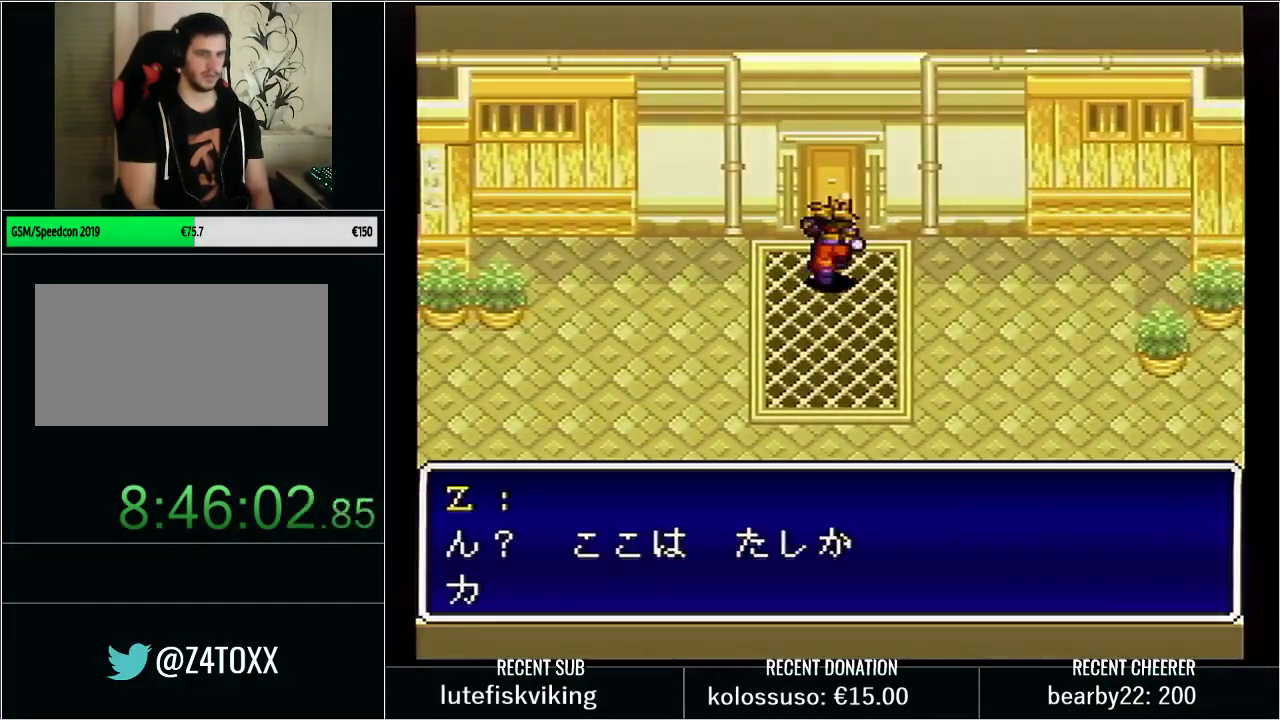
{"buttons": ["Y", "DPAD_UP"], "events": [[100, "L1", "up"], [167, "L1", "down"], [483, "L1", "up"]]}
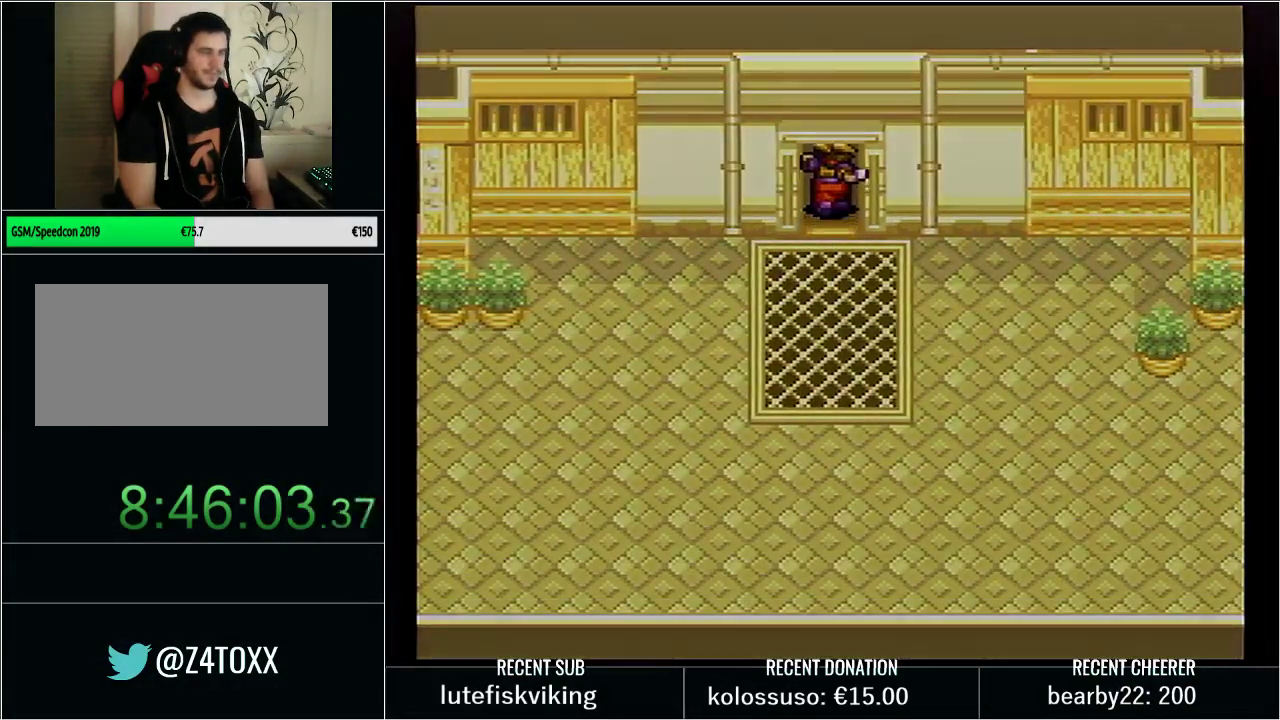
{"buttons": [], "events": [[167, "DPAD_UP", "up"], [200, "Y", "up"], [283, "Y", "down"], [417, "Y", "up"]]}
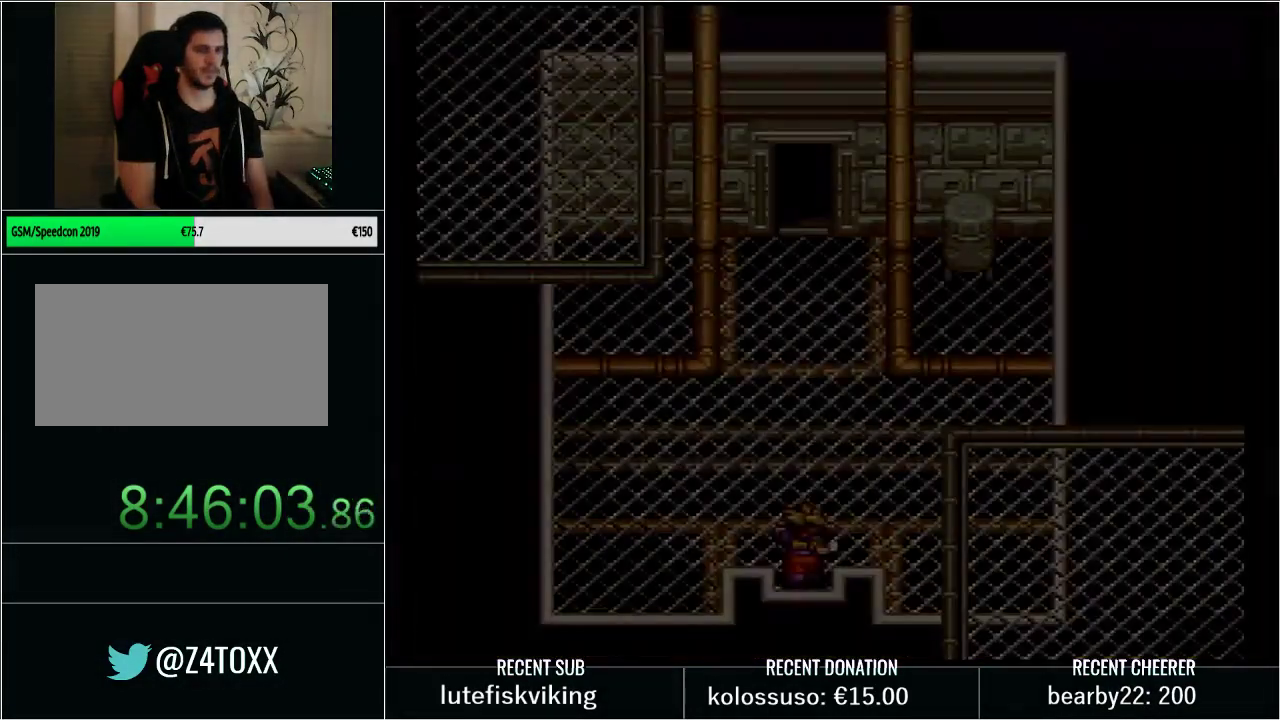
{"buttons": ["Y", "DPAD_UP"], "events": [[33, "Y", "down"], [133, "Y", "up"], [450, "DPAD_UP", "down"], [450, "Y", "down"]]}
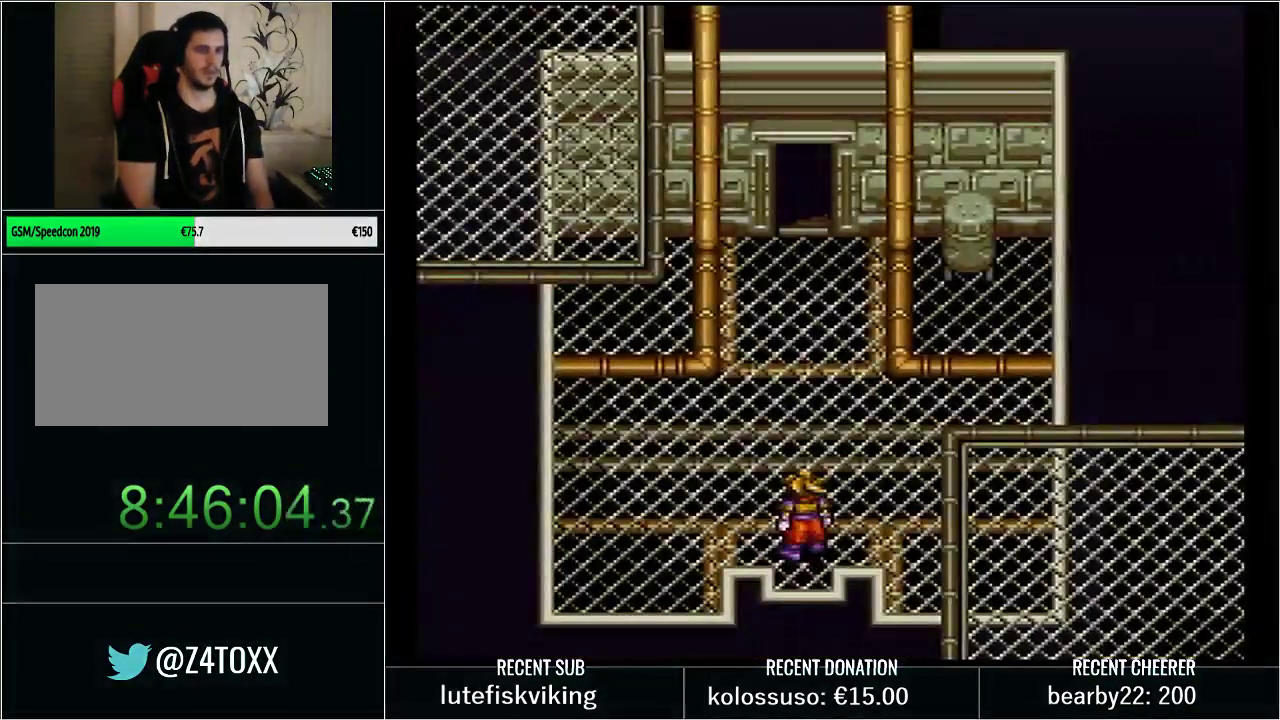
{"buttons": ["Y", "DPAD_UP"], "events": []}
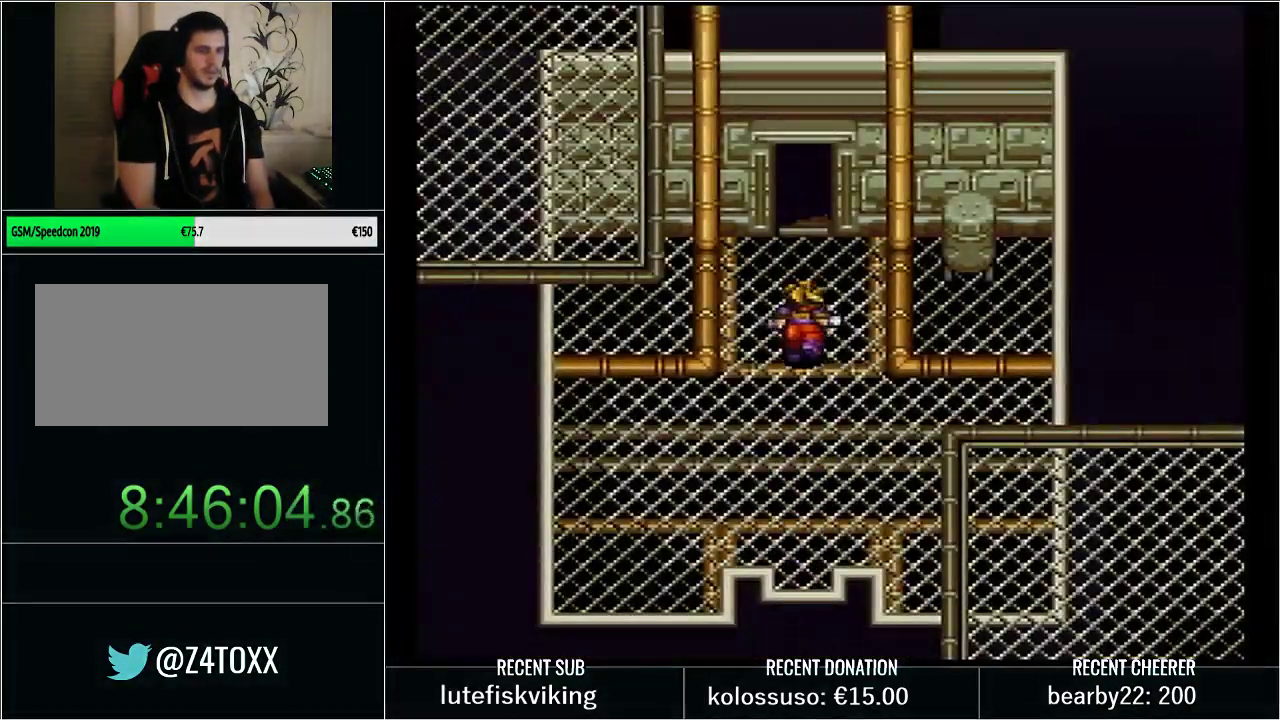
{"buttons": [], "events": [[383, "DPAD_UP", "up"], [417, "Y", "up"]]}
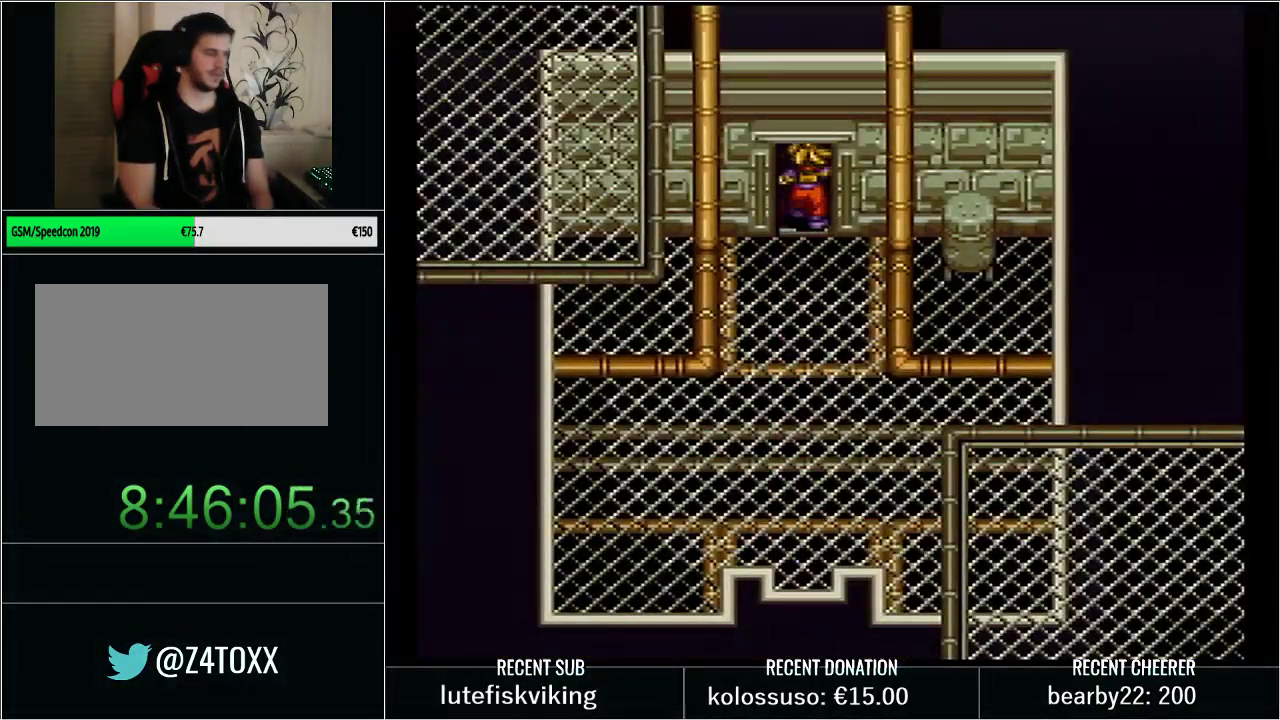
{"buttons": [], "events": []}
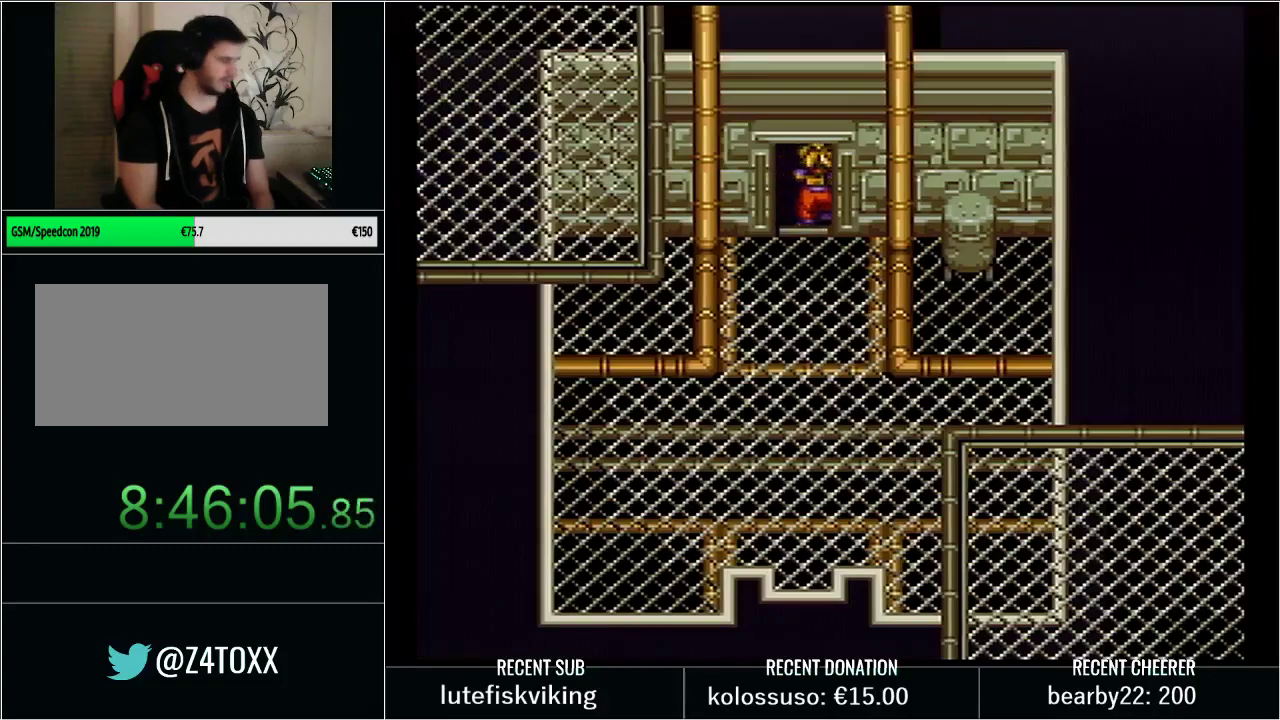
{"buttons": [], "events": []}
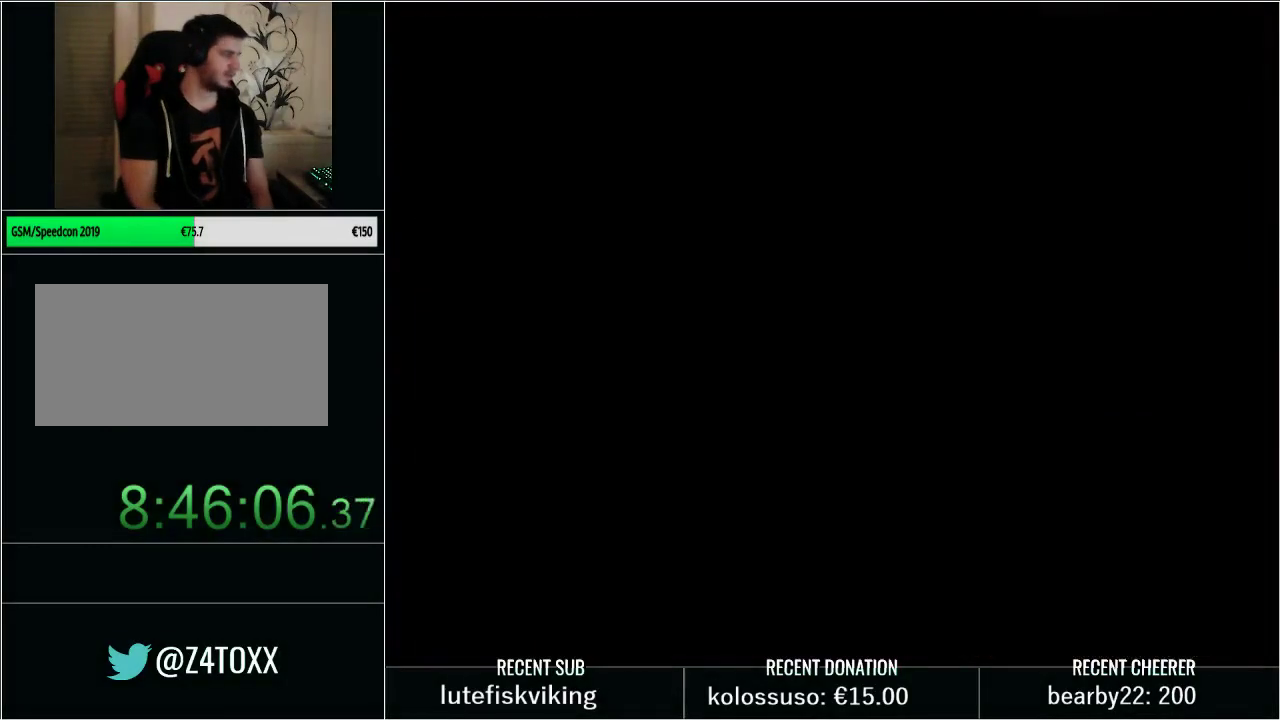
{"buttons": [], "events": []}
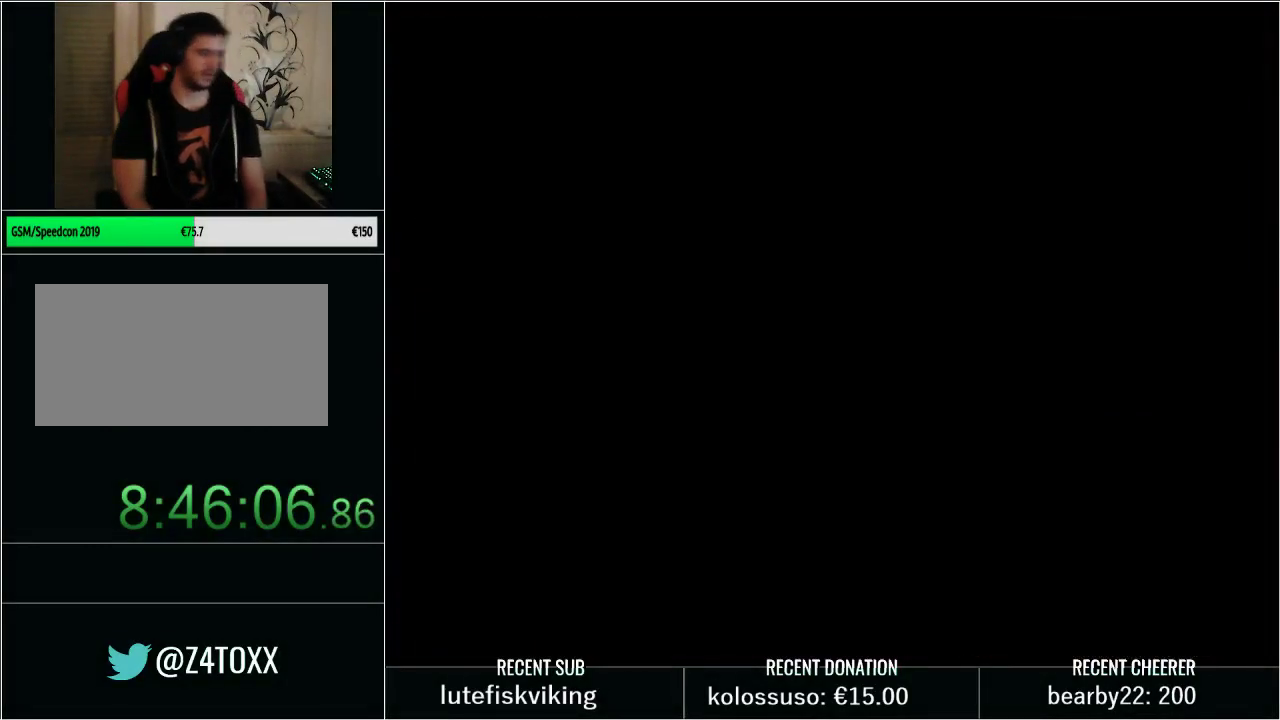
{"buttons": [], "events": []}
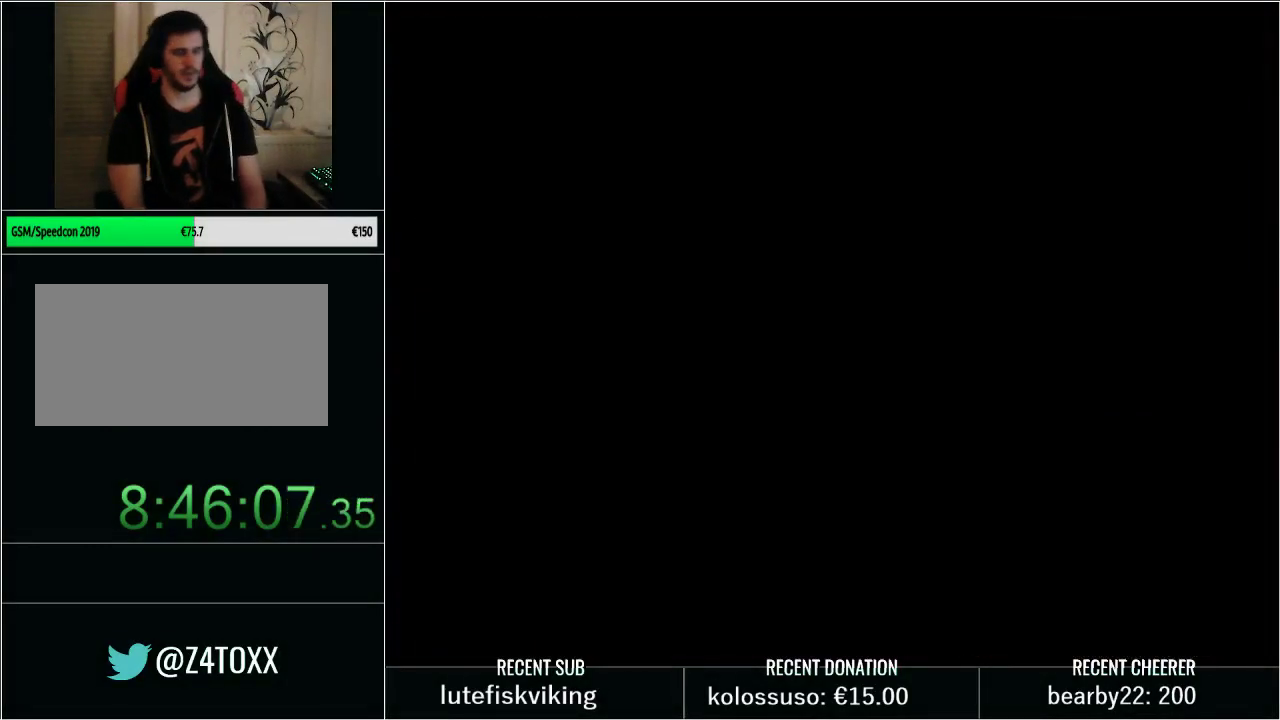
{"buttons": [], "events": []}
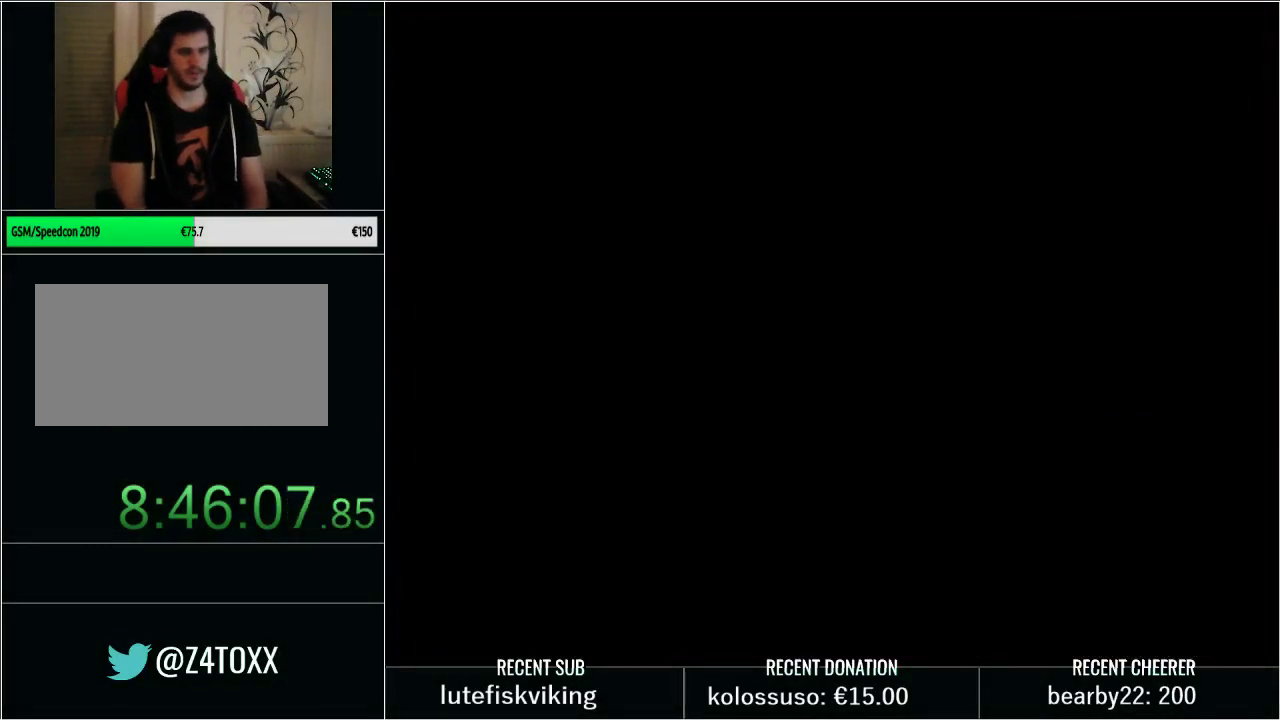
{"buttons": ["X"], "events": [[383, "X", "down"]]}
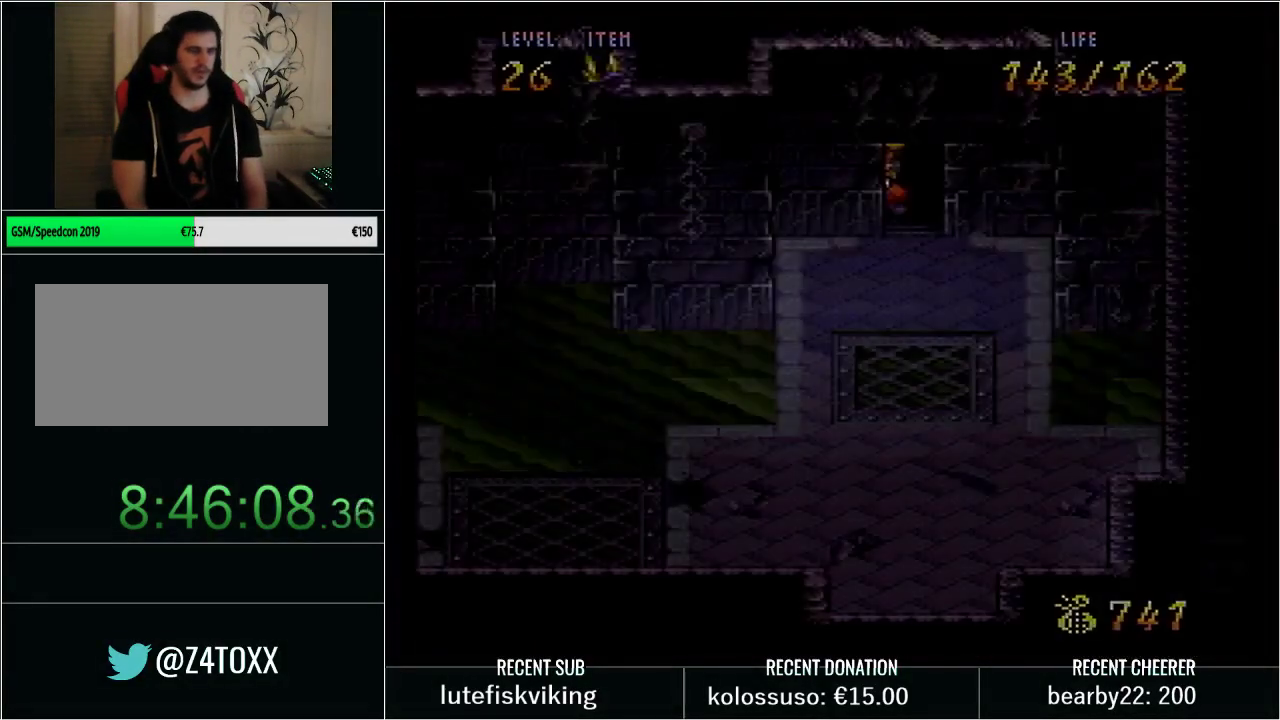
{"buttons": ["X"], "events": [[33, "X", "up"], [100, "L1", "down"], [100, "X", "down"], [183, "L1", "up"], [183, "X", "up"], [317, "L1", "down"], [317, "X", "down"], [417, "L1", "up"], [417, "X", "up"], [483, "X", "down"]]}
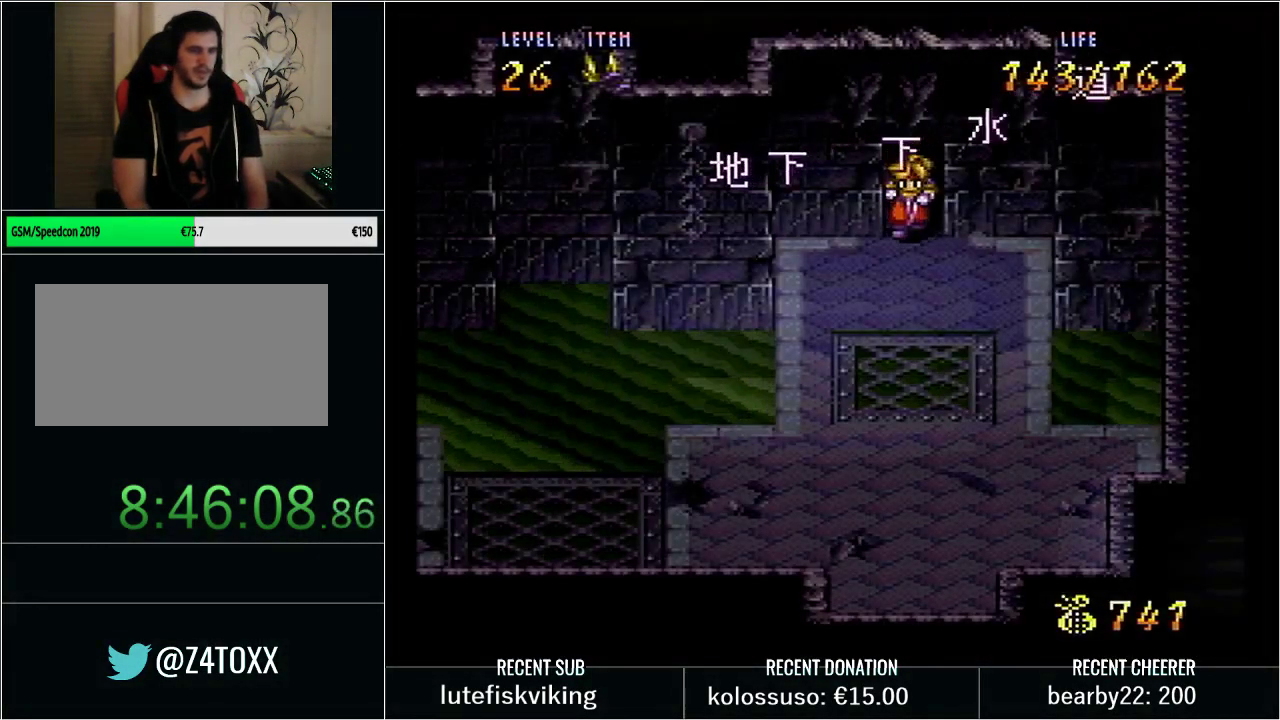
{"buttons": ["Y", "L1", "DPAD_DOWN"], "events": [[133, "X", "up"], [200, "X", "down"], [267, "L1", "down"], [283, "X", "up"], [383, "L1", "up"], [450, "Y", "down"], [483, "DPAD_DOWN", "down"], [483, "L1", "down"]]}
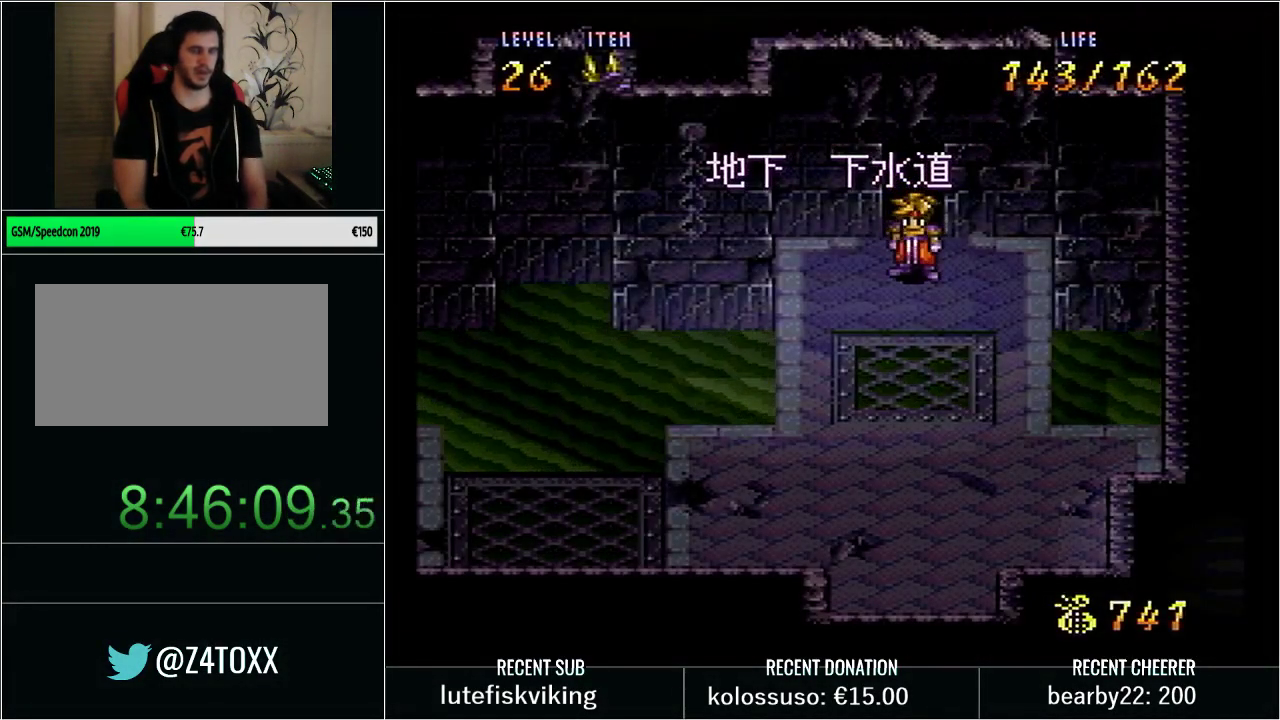
{"buttons": ["Y", "L1", "DPAD_DOWN"], "events": [[50, "Y", "up"], [133, "Y", "down"], [233, "Y", "up"], [317, "L1", "up"], [317, "Y", "down"], [383, "L1", "down"], [417, "DPAD_LEFT", "down"], [417, "Y", "up"], [483, "DPAD_LEFT", "up"], [483, "Y", "down"]]}
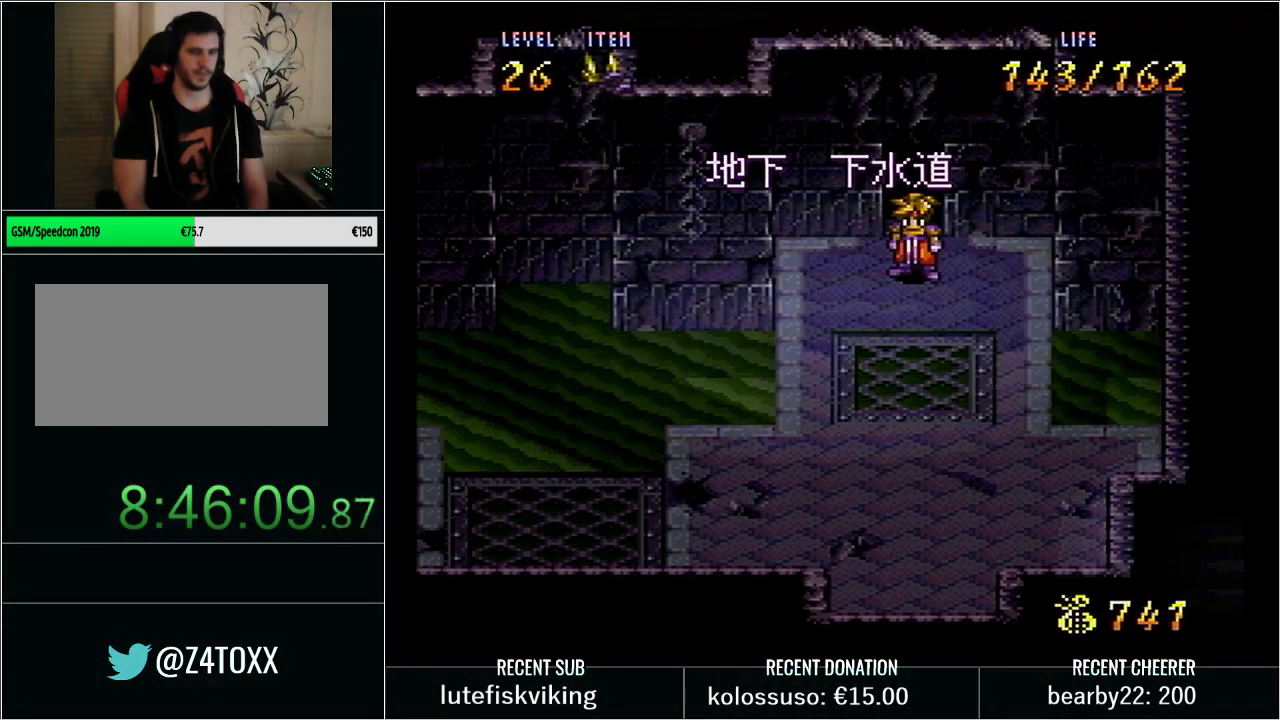
{"buttons": ["Y", "L1", "DPAD_DOWN", "DPAD_LEFT"], "events": [[17, "L1", "up"], [83, "DPAD_LEFT", "down"], [83, "L1", "down"], [83, "Y", "up"], [167, "Y", "down"], [233, "L1", "up"], [233, "Y", "up"], [300, "L1", "down"], [333, "Y", "down"], [383, "Y", "up"], [483, "Y", "down"]]}
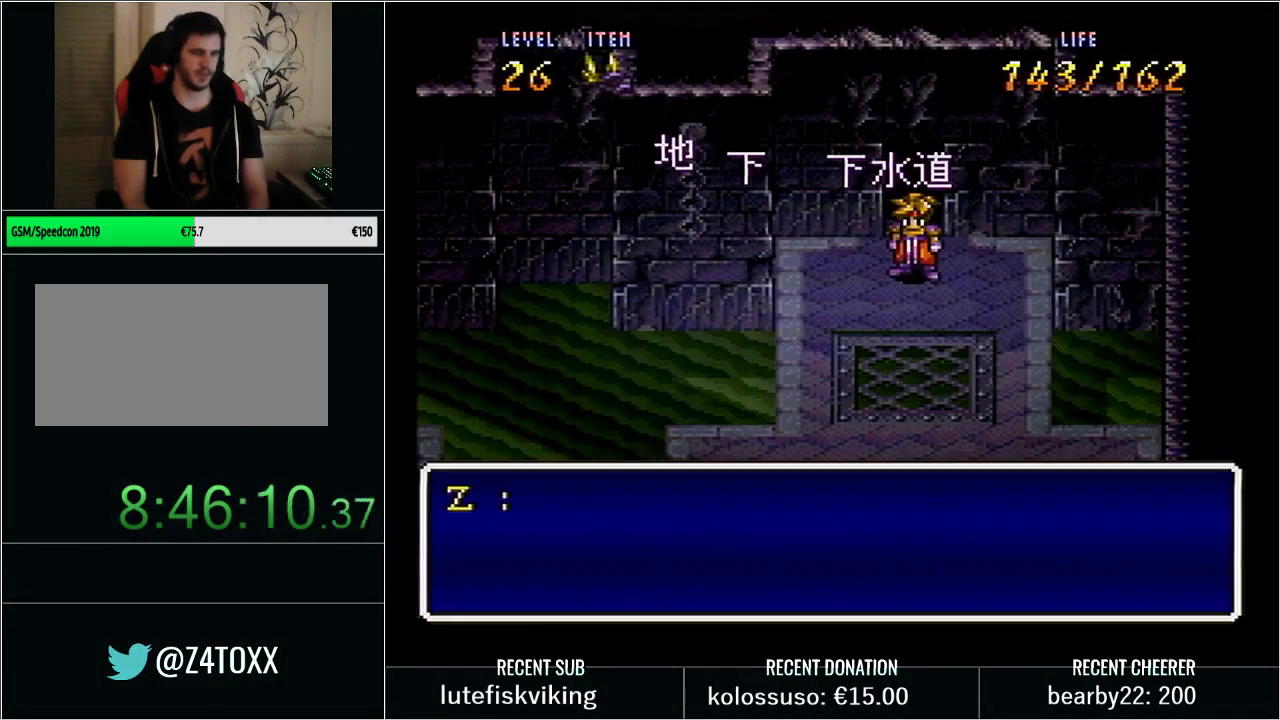
{"buttons": ["Y", "L1", "DPAD_DOWN", "DPAD_LEFT"], "events": [[83, "Y", "up"], [150, "Y", "down"], [167, "L1", "up"], [233, "L1", "down"], [233, "Y", "up"], [333, "Y", "down"], [400, "L1", "up"], [417, "Y", "up"], [450, "L1", "down"], [483, "Y", "down"]]}
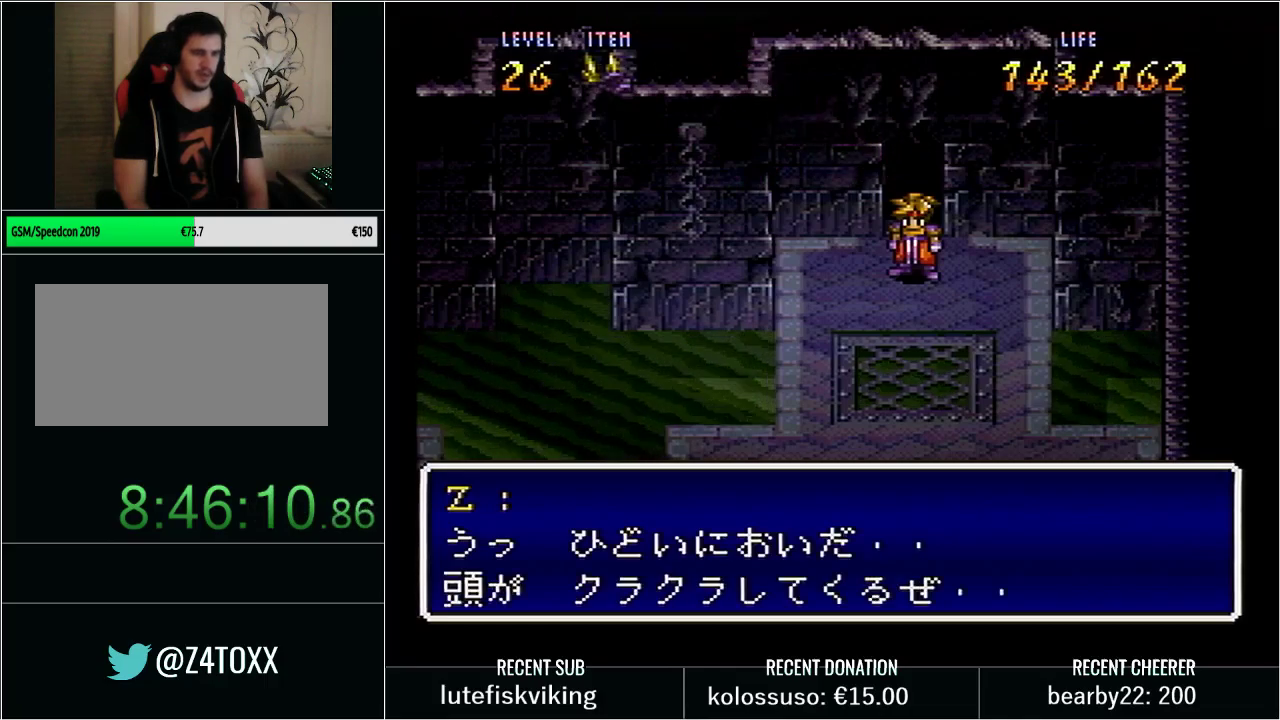
{"buttons": ["L1", "DPAD_DOWN", "DPAD_LEFT"], "events": [[83, "Y", "up"], [133, "L1", "up"], [167, "Y", "down"], [217, "L1", "down"], [267, "Y", "up"], [333, "Y", "down"], [367, "L1", "up"], [417, "L1", "down"], [450, "Y", "up"]]}
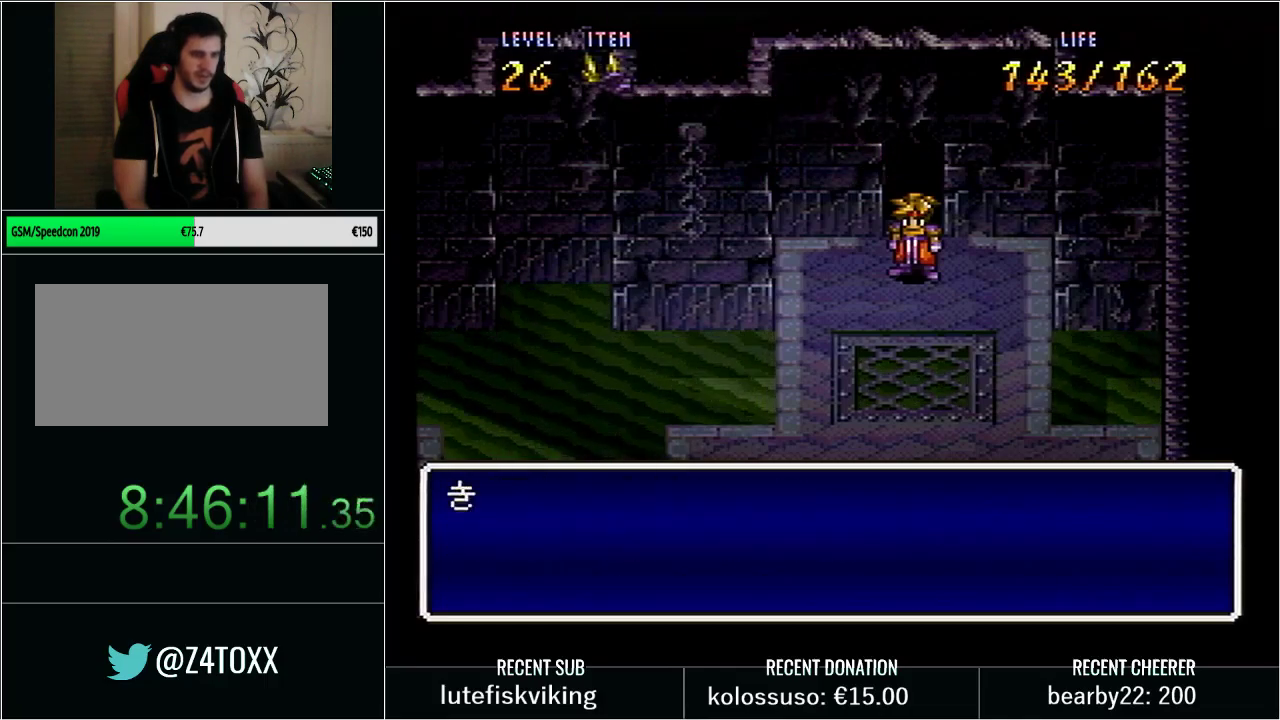
{"buttons": ["L1", "DPAD_DOWN", "DPAD_LEFT"], "events": [[17, "Y", "down"], [100, "Y", "up"], [200, "Y", "down"], [300, "Y", "up"], [367, "Y", "down"], [450, "Y", "up"]]}
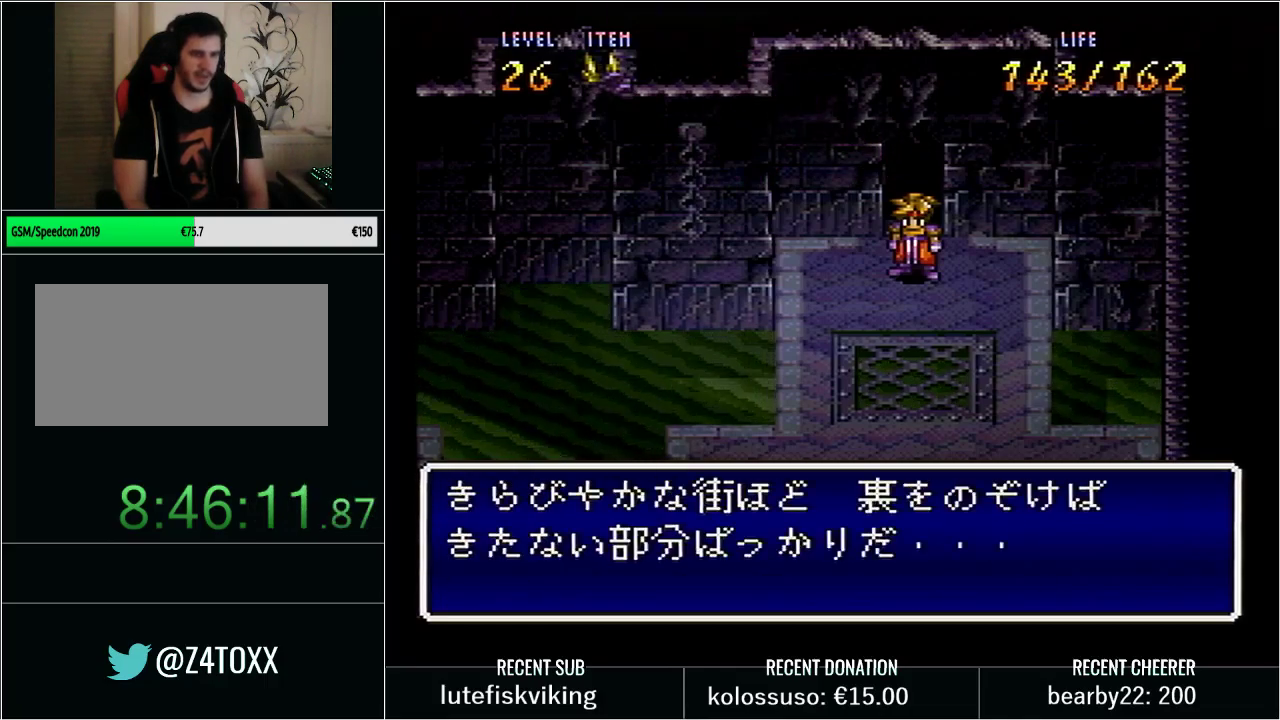
{"buttons": ["L1", "DPAD_DOWN", "DPAD_LEFT"], "events": [[50, "Y", "down"], [150, "Y", "up"], [217, "Y", "down"], [300, "Y", "up"], [317, "L1", "up"], [400, "L1", "down"], [400, "Y", "down"], [483, "Y", "up"]]}
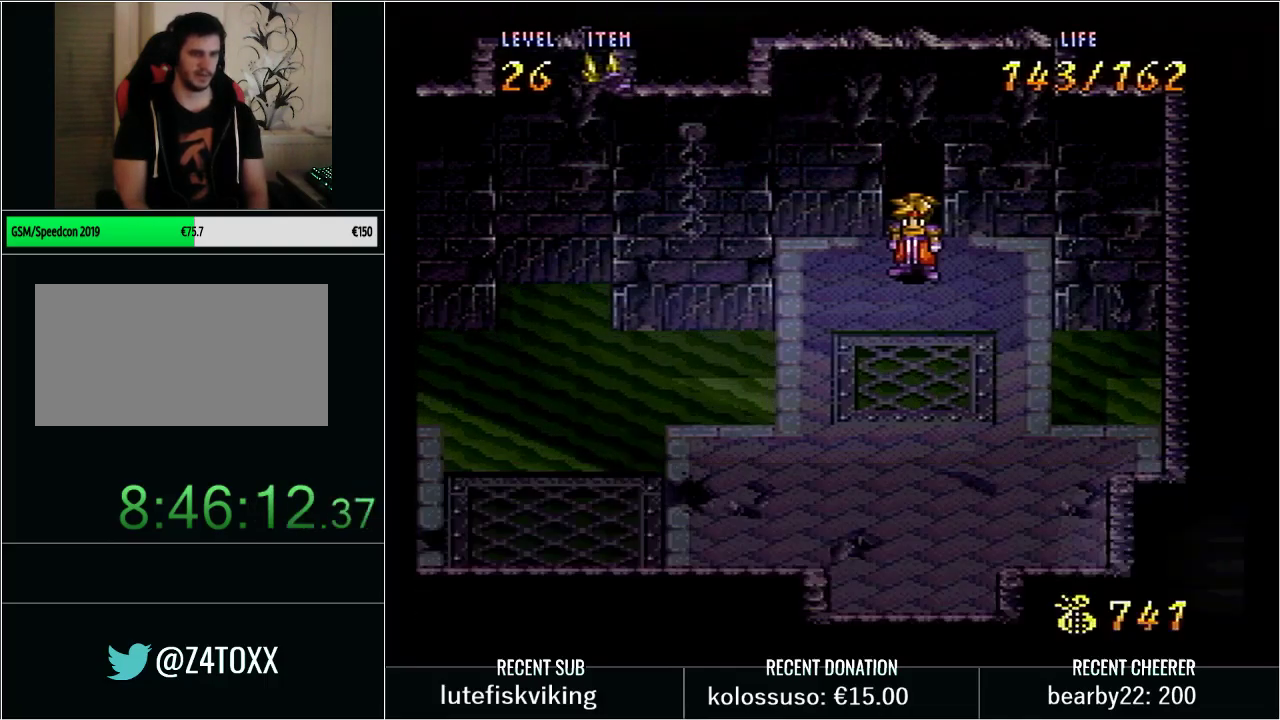
{"buttons": [], "events": [[50, "Y", "down"], [167, "Y", "up"], [283, "Y", "down"], [417, "Y", "up"], [450, "DPAD_LEFT", "up"], [483, "L1", "up"], [500, "DPAD_DOWN", "up"]]}
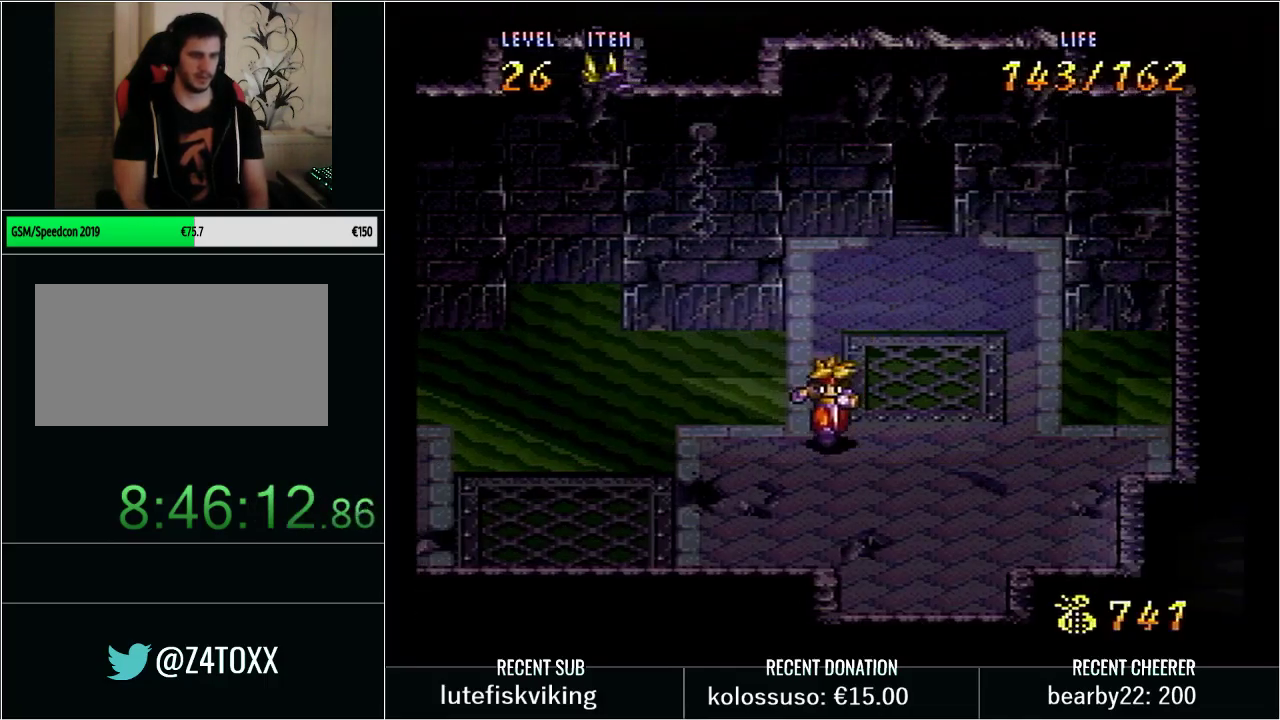
{"buttons": [], "events": []}